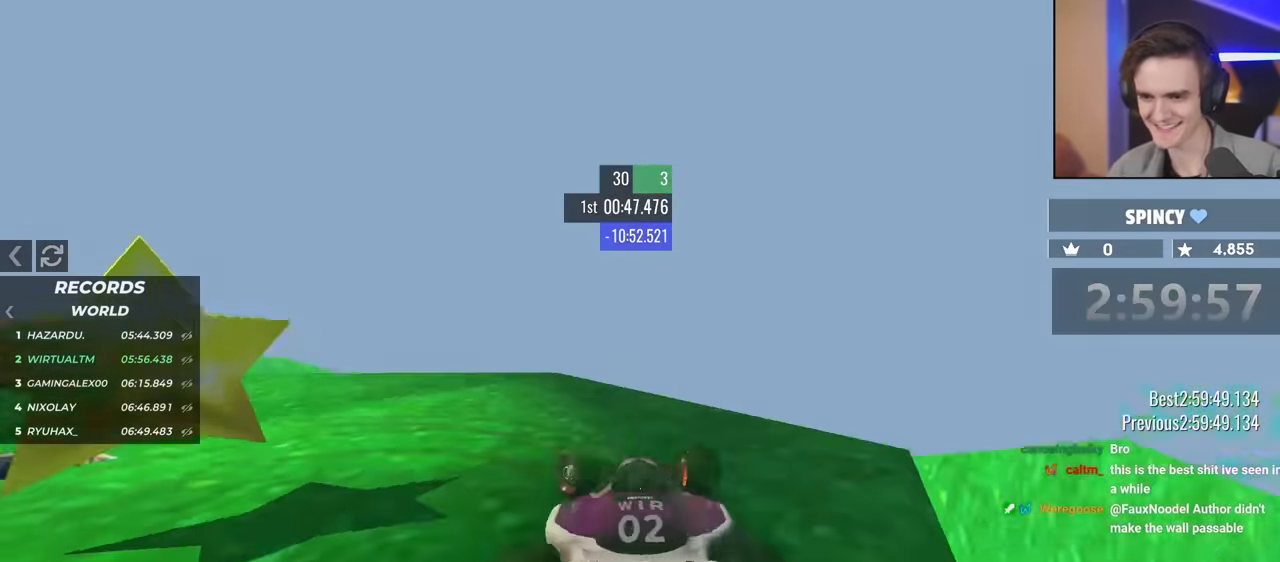
Gameplay with keyboard; each line is a JSON object with the keys held at the frame after it. "events" lists presses ("down") and releases ("up") of "brake", "down", "left", "right" and "up" between this image and that frame as [ms after this image, input, new state], when the widget could be followed in between. No other keys are recorded. Mouse input is not recorded. Key names are as the overlay labels them; some are game actions (e.g. jump) rather than physical keys.
{"keys": ["up"], "events": []}
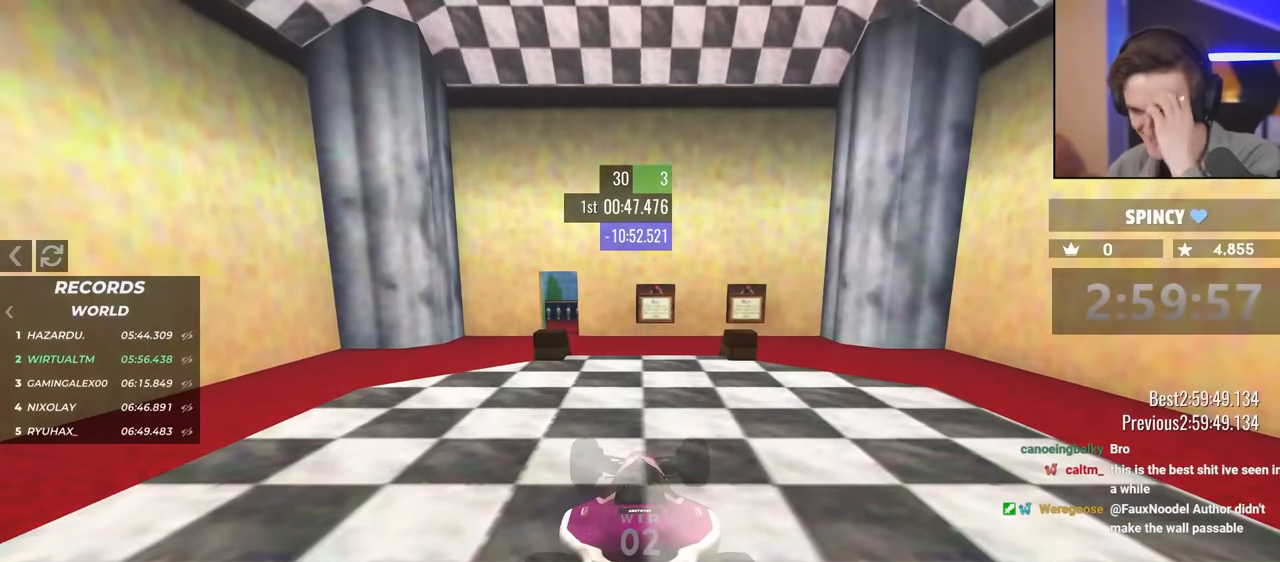
{"keys": ["up"], "events": []}
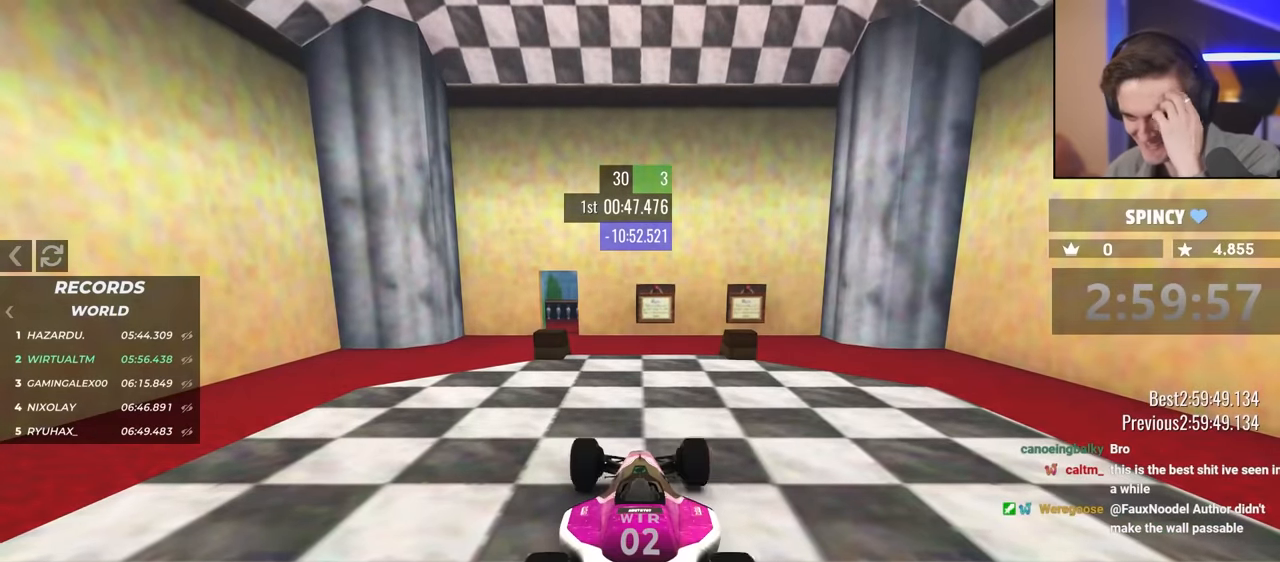
{"keys": ["left", "up"], "events": [[200, "left", "down"]]}
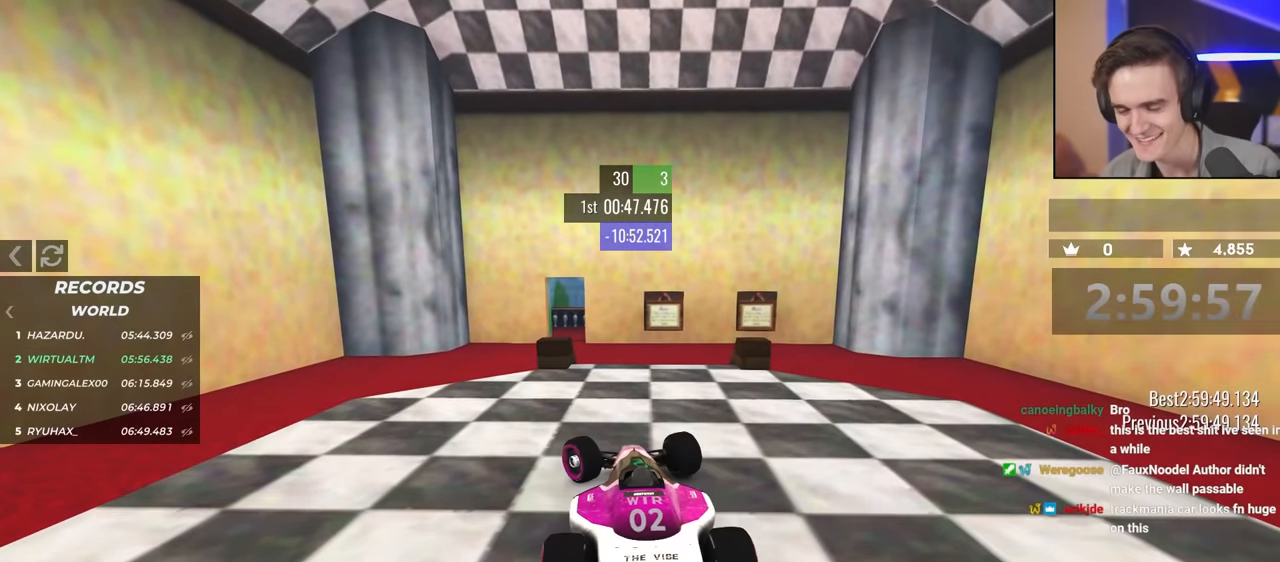
{"keys": ["up"], "events": [[400, "left", "up"]]}
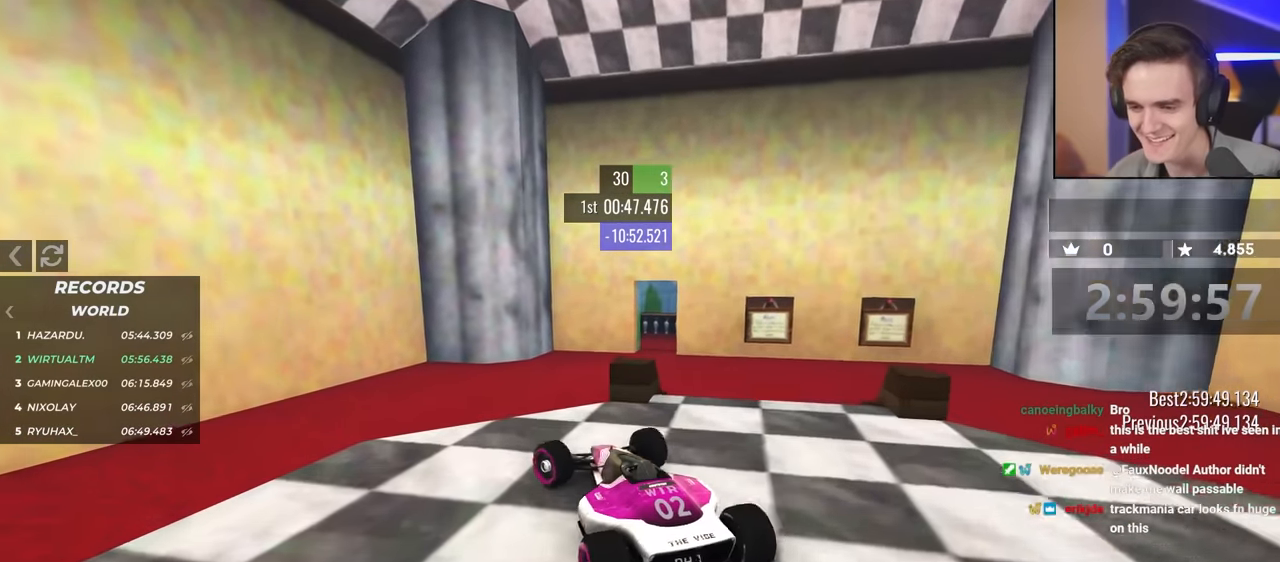
{"keys": ["up"], "events": [[50, "right", "down"], [416, "right", "up"]]}
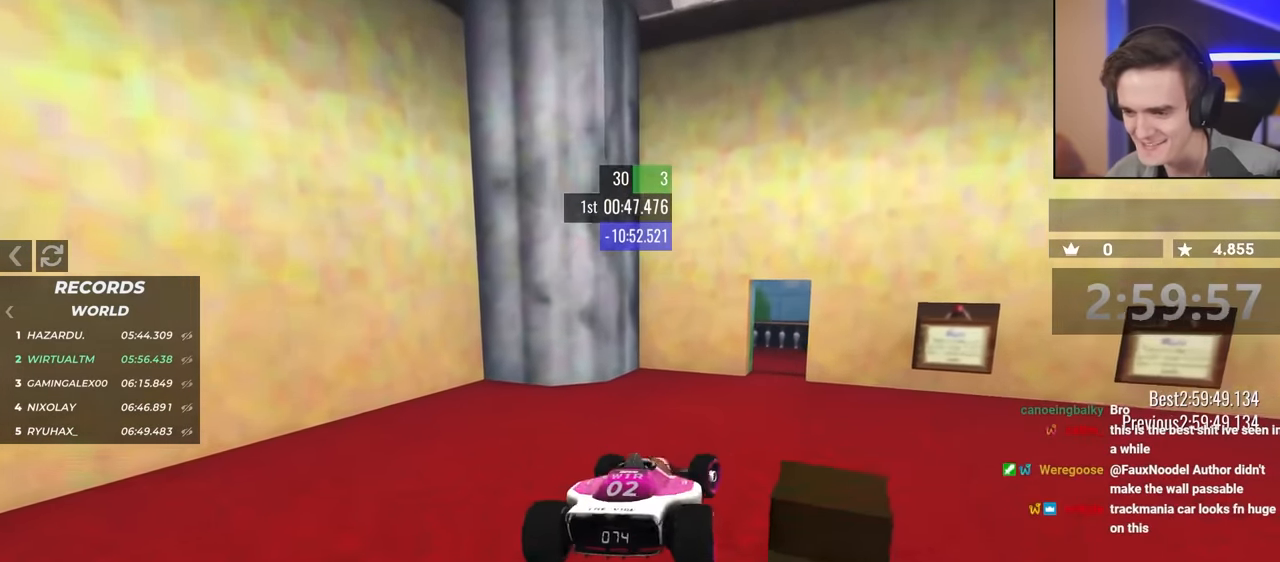
{"keys": ["left", "up"], "events": [[16, "left", "down"], [66, "brake", "down"], [66, "left", "up"], [116, "brake", "up"], [483, "left", "down"]]}
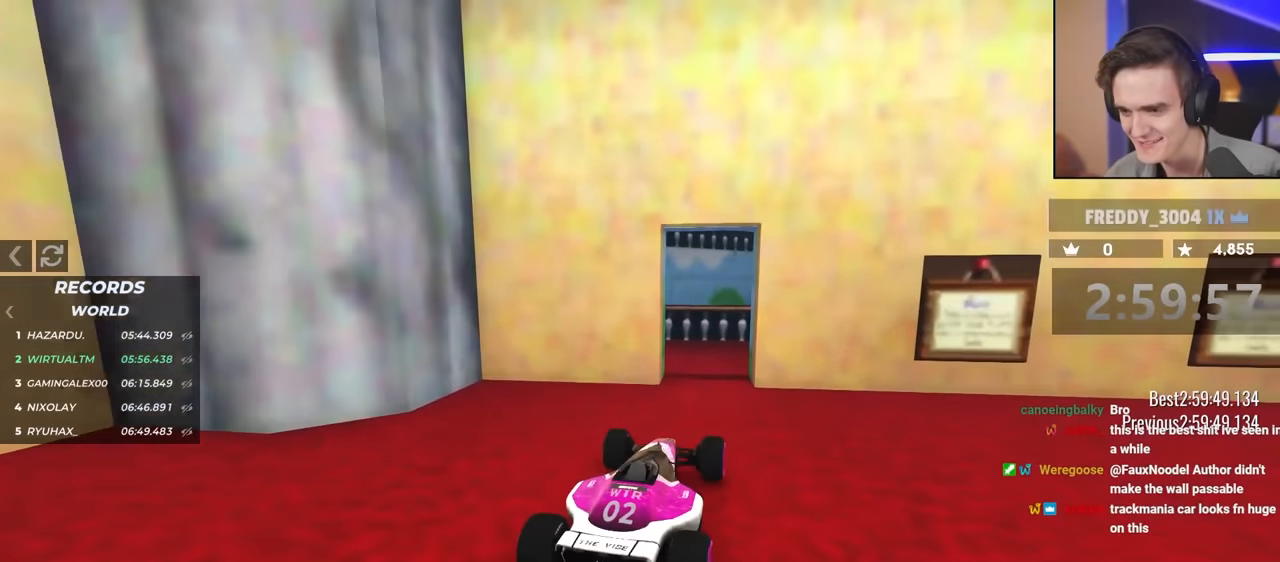
{"keys": ["brake", "right"], "events": [[133, "left", "up"], [133, "up", "up"], [150, "right", "down"], [250, "brake", "down"]]}
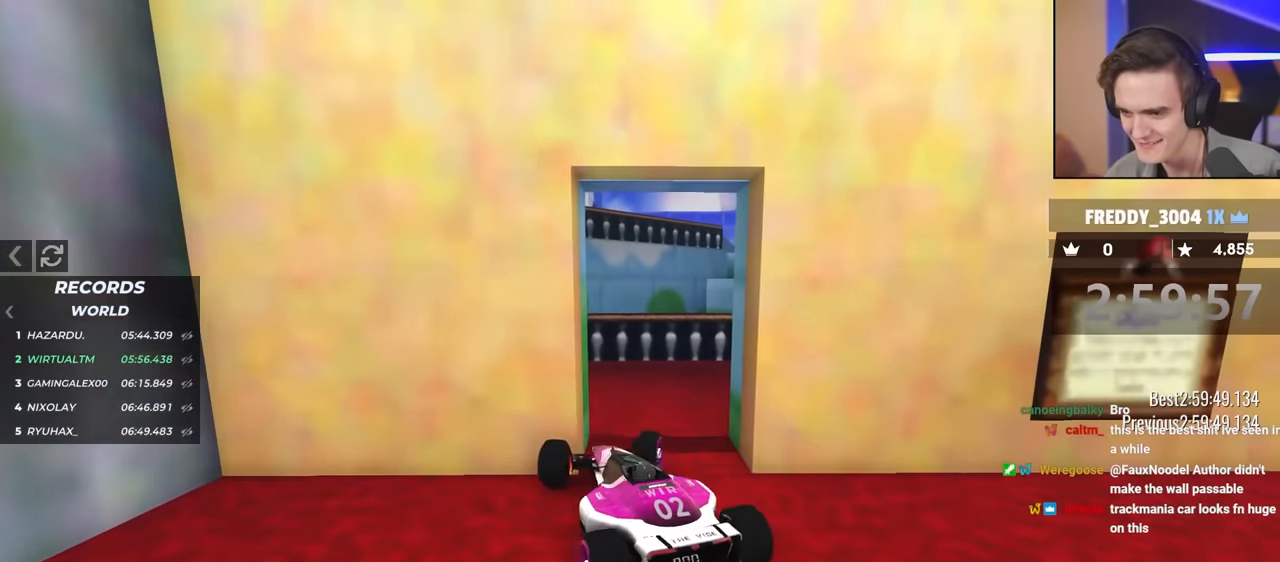
{"keys": ["brake", "left"], "events": [[33, "up", "down"], [83, "up", "up"], [116, "right", "up"], [216, "left", "down"]]}
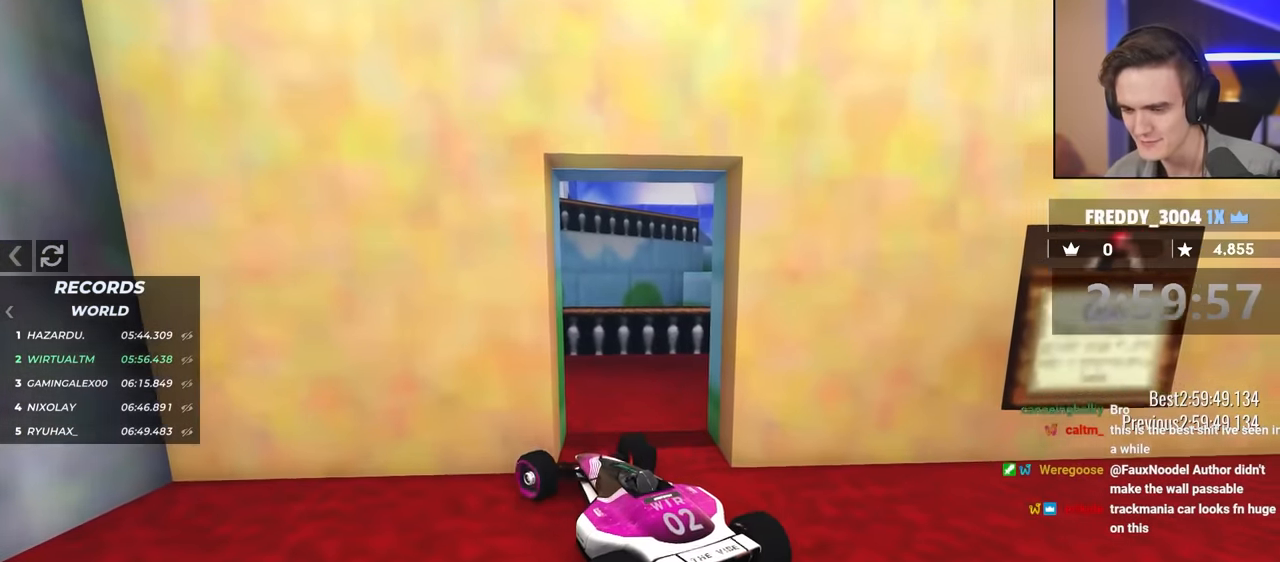
{"keys": ["right", "up"], "events": [[100, "left", "up"], [133, "right", "down"], [150, "up", "down"], [466, "brake", "up"]]}
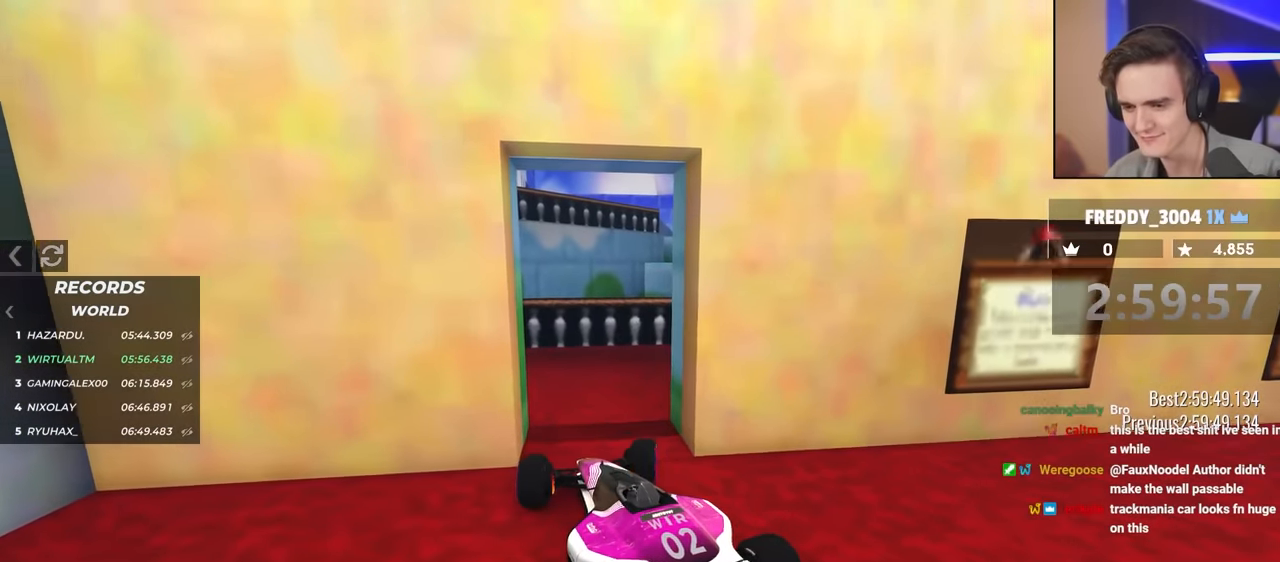
{"keys": ["right", "up"], "events": []}
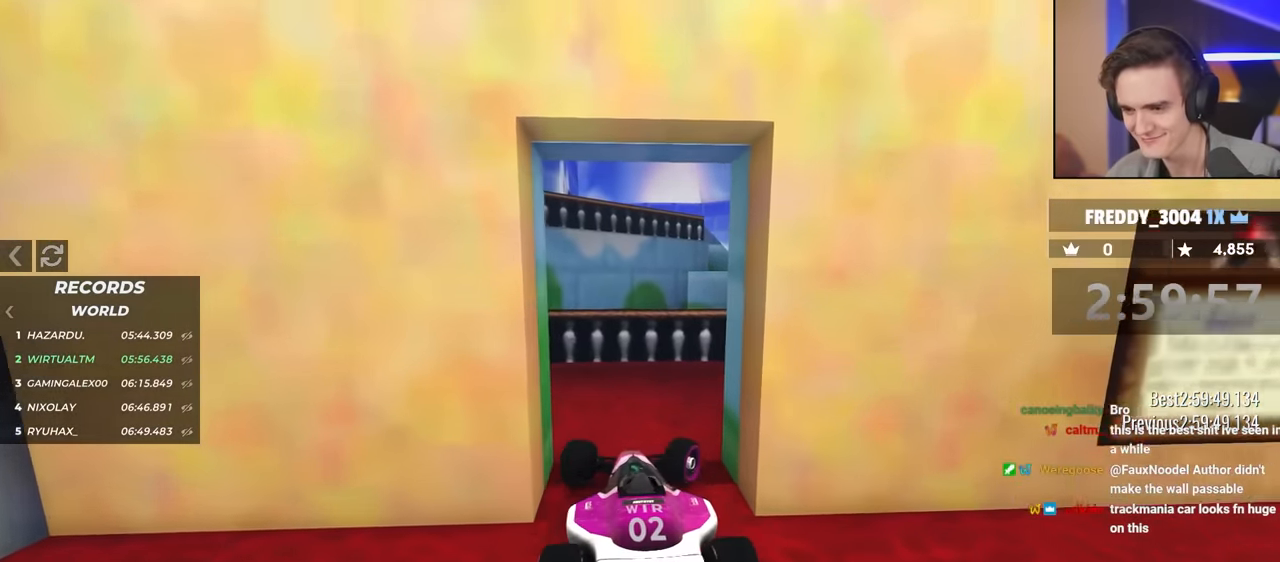
{"keys": ["right", "up"], "events": [[83, "brake", "down"], [450, "brake", "up"]]}
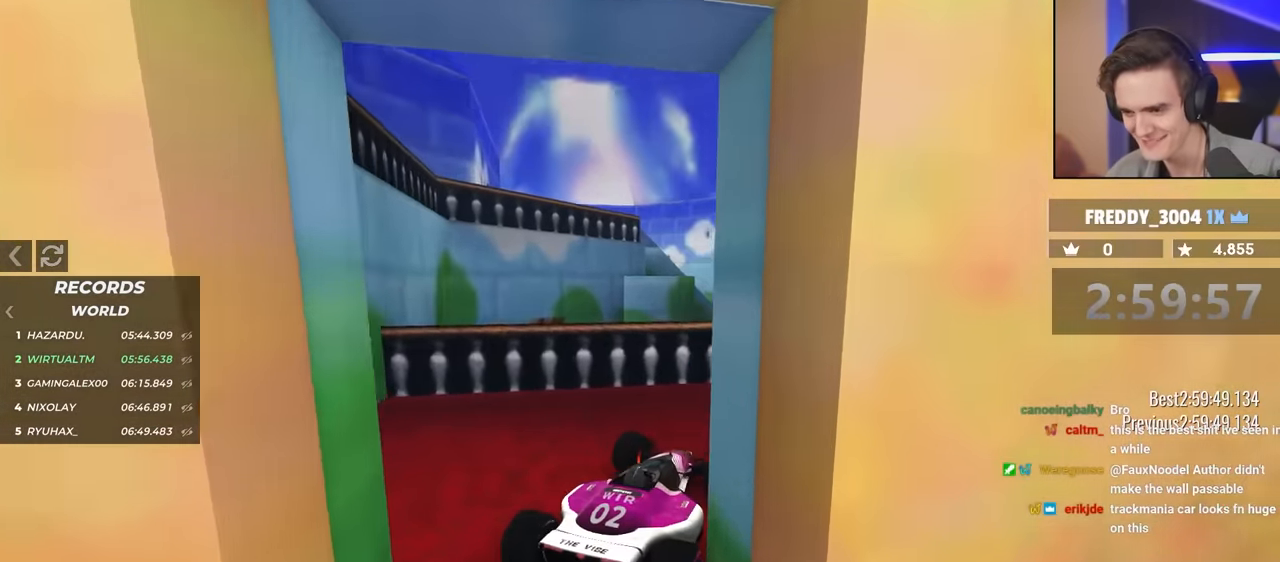
{"keys": ["right", "up"], "events": []}
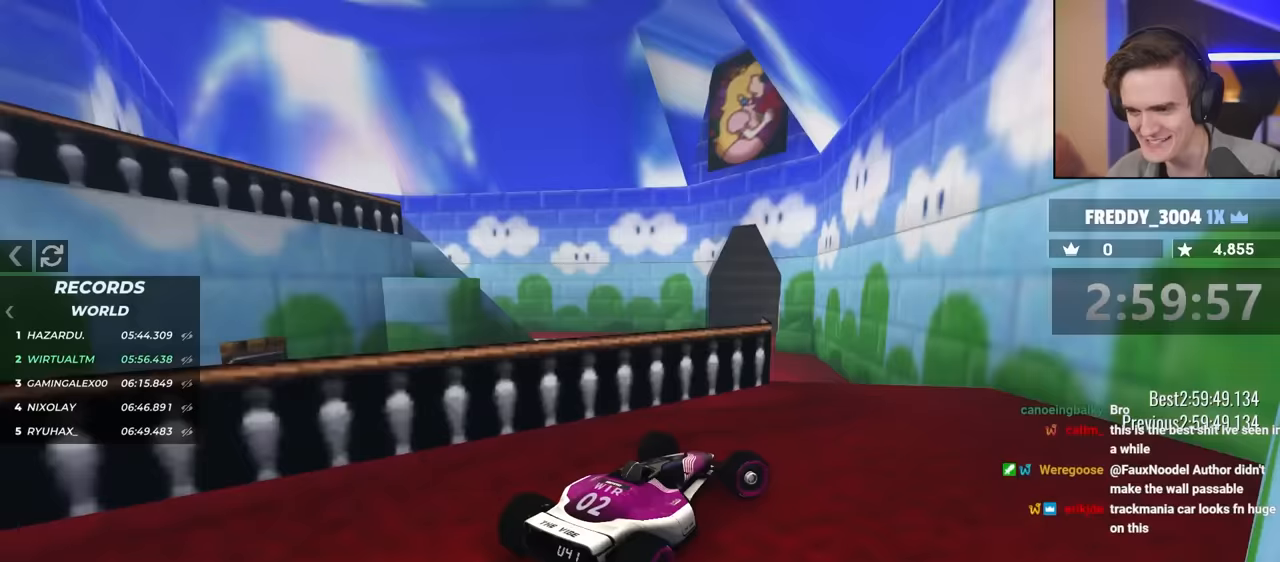
{"keys": ["left", "up"], "events": [[67, "right", "up"], [117, "left", "down"], [250, "left", "up"], [300, "left", "down"]]}
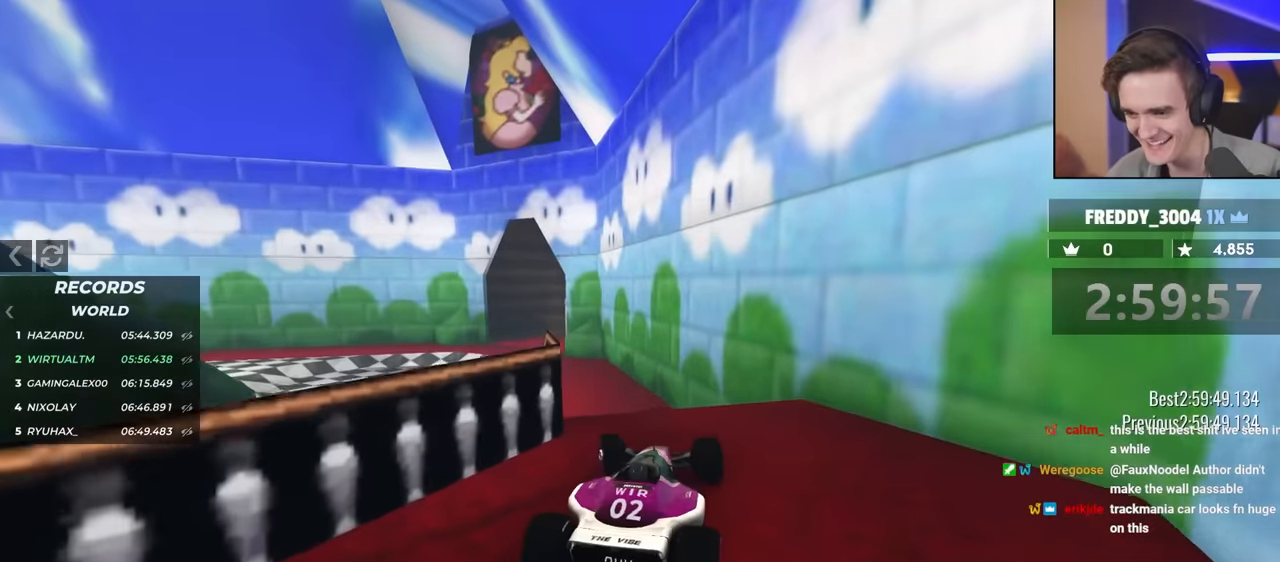
{"keys": ["left", "up"], "events": [[167, "left", "up"], [317, "left", "down"]]}
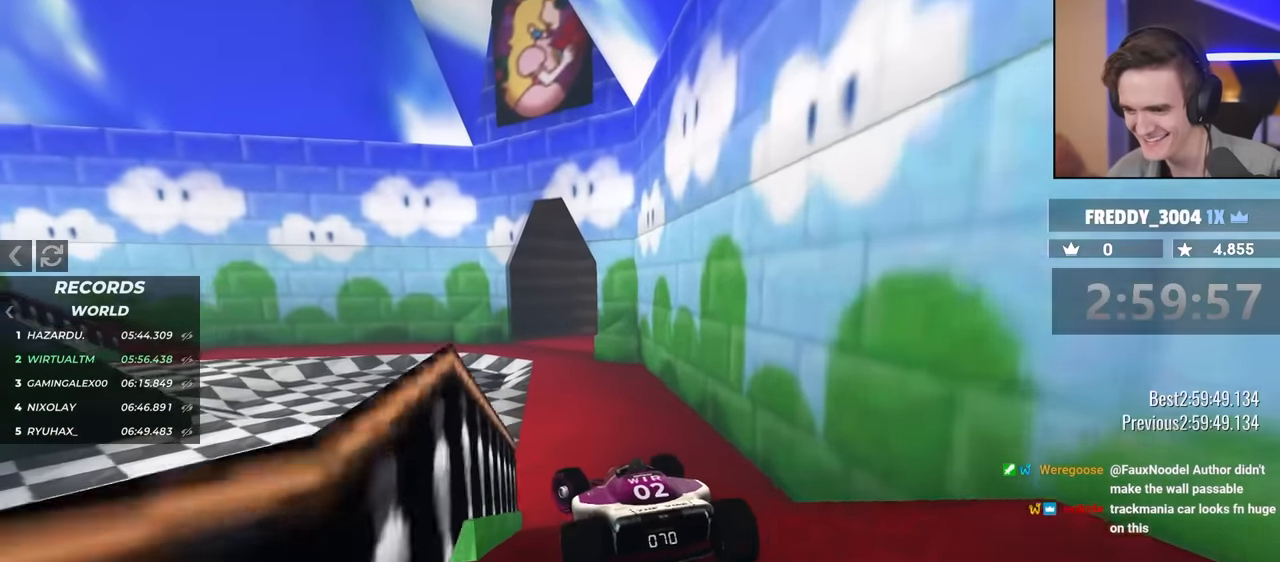
{"keys": ["brake", "left"], "events": [[50, "up", "up"], [283, "brake", "down"]]}
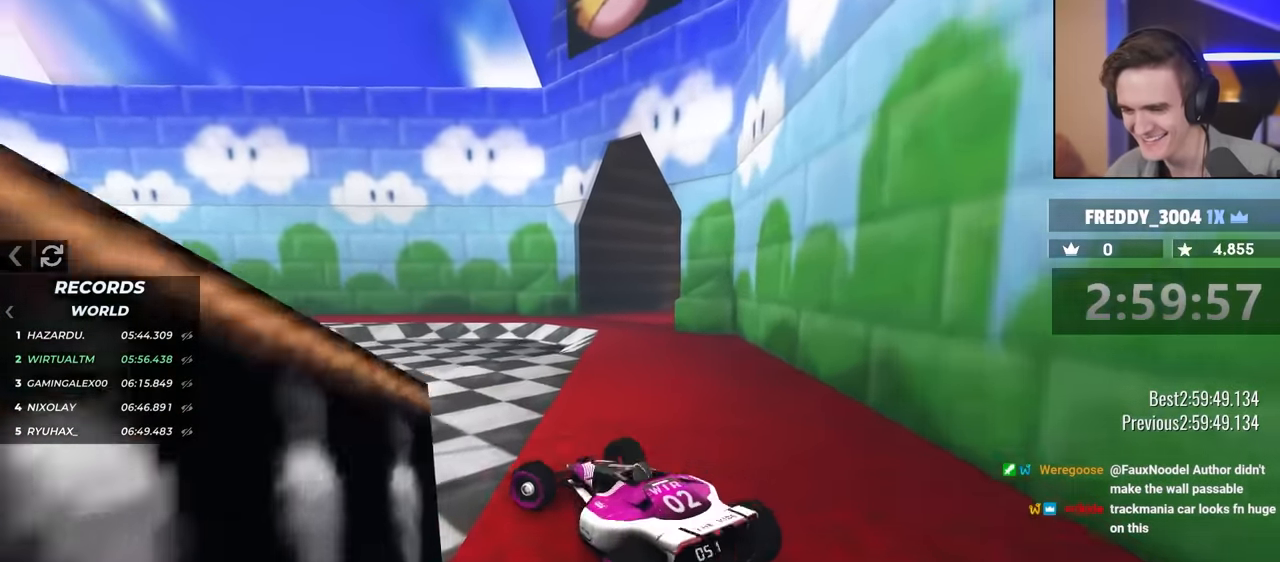
{"keys": ["left", "up"], "events": [[67, "up", "down"], [500, "brake", "up"]]}
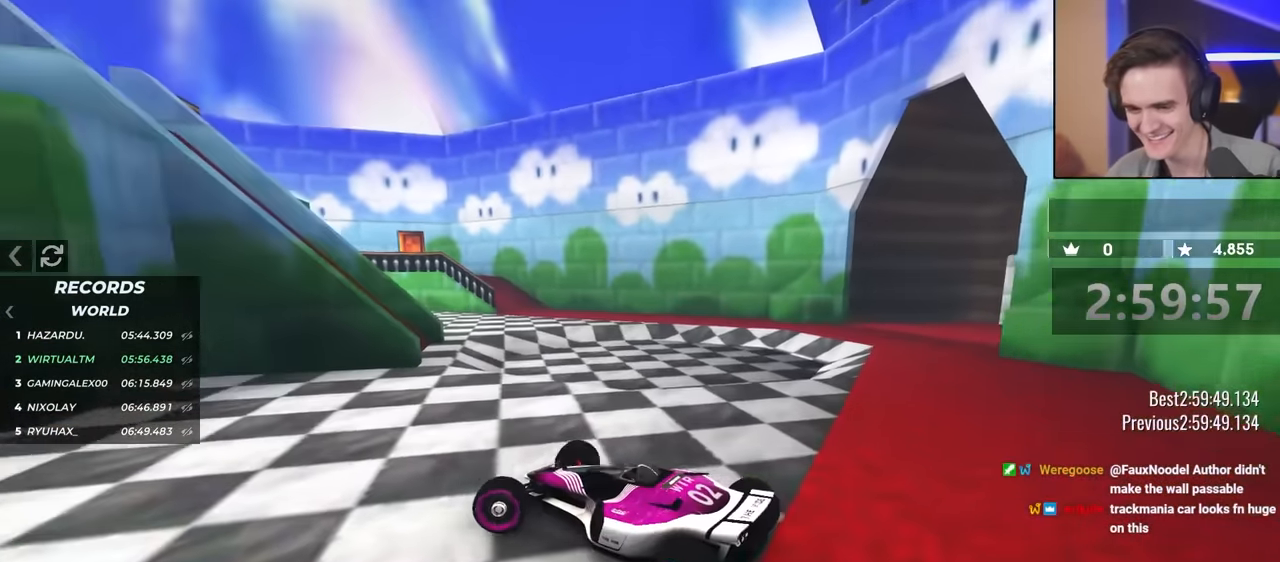
{"keys": ["left", "up"], "events": []}
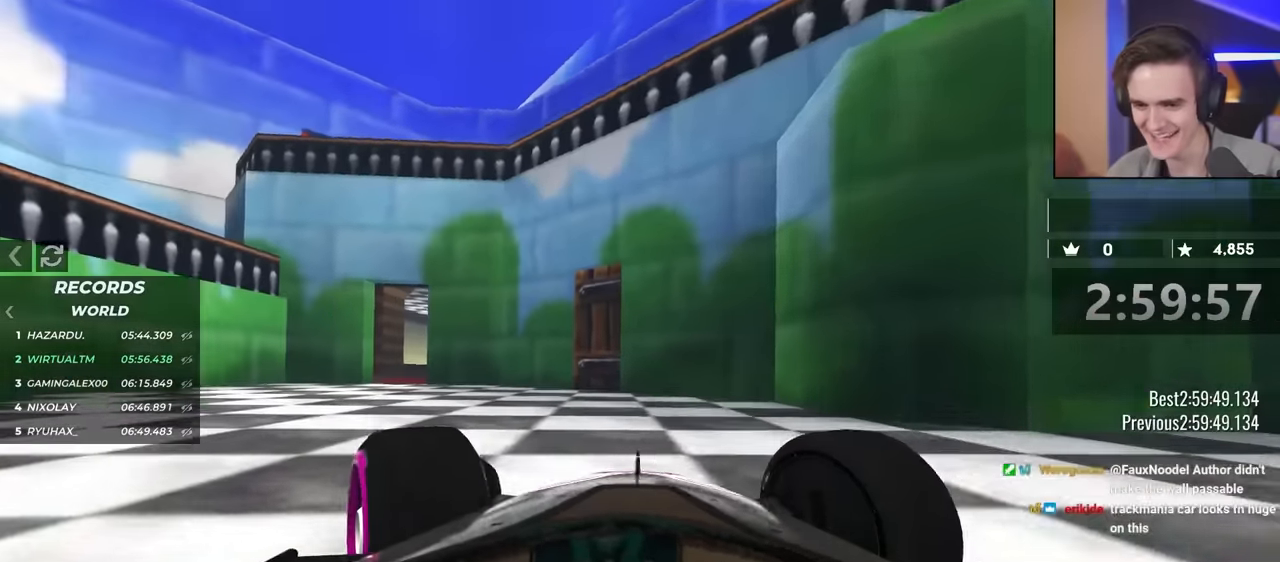
{"keys": ["up"], "events": [[300, "left", "up"]]}
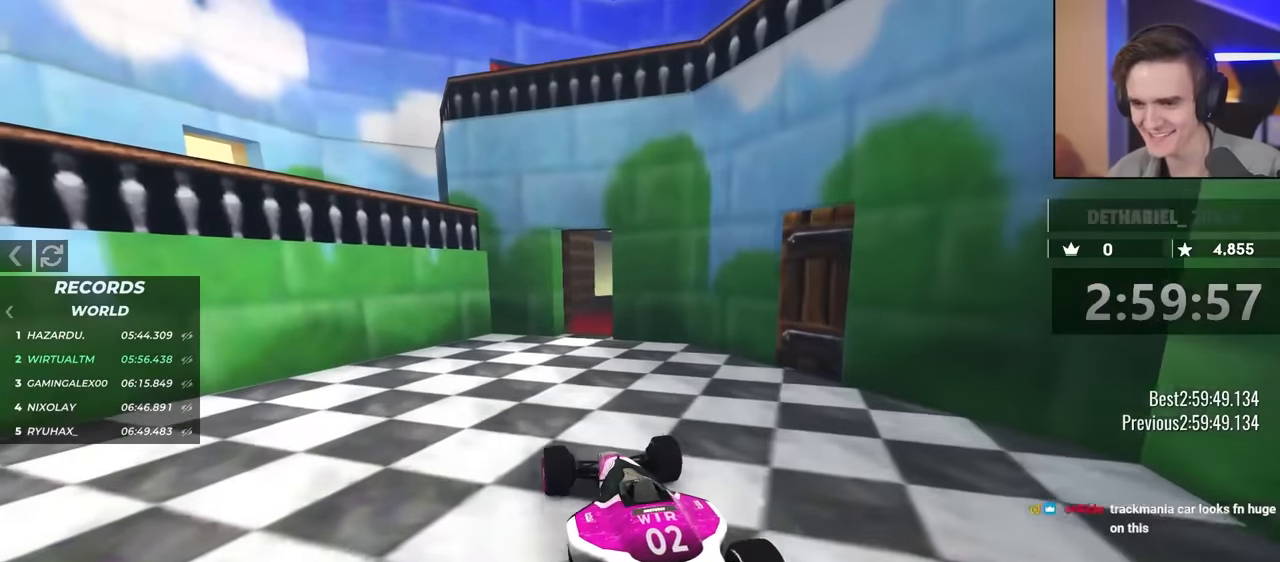
{"keys": ["right", "up"], "events": [[83, "right", "down"], [217, "right", "up"], [350, "right", "down"]]}
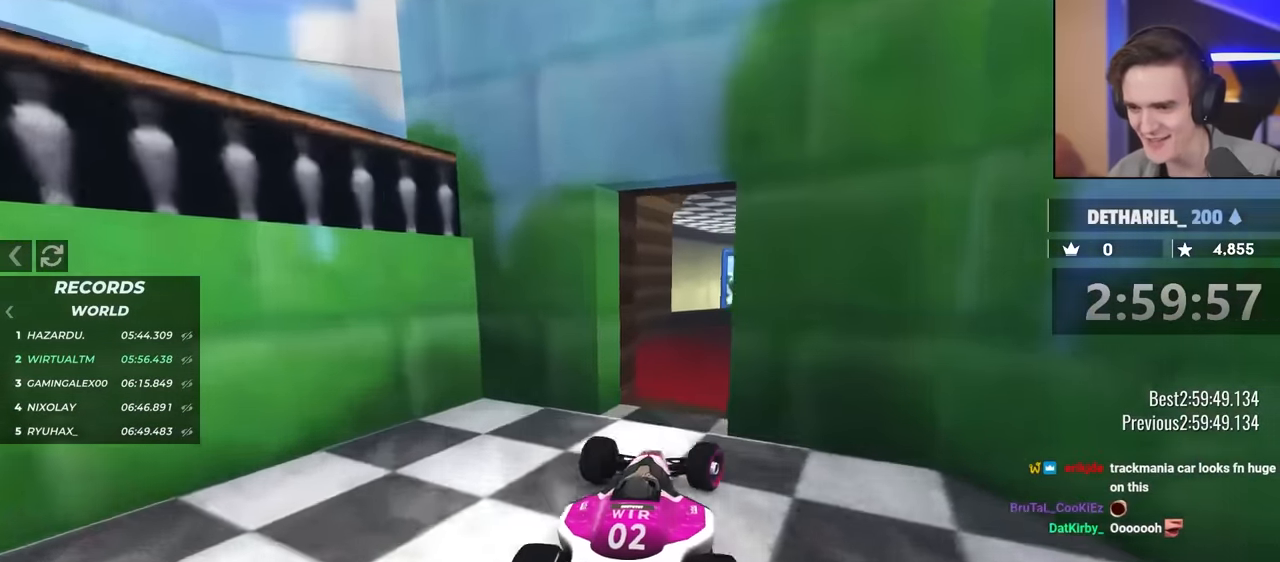
{"keys": ["left"], "events": [[50, "right", "up"], [133, "right", "down"], [283, "right", "up"], [417, "left", "down"], [417, "up", "up"]]}
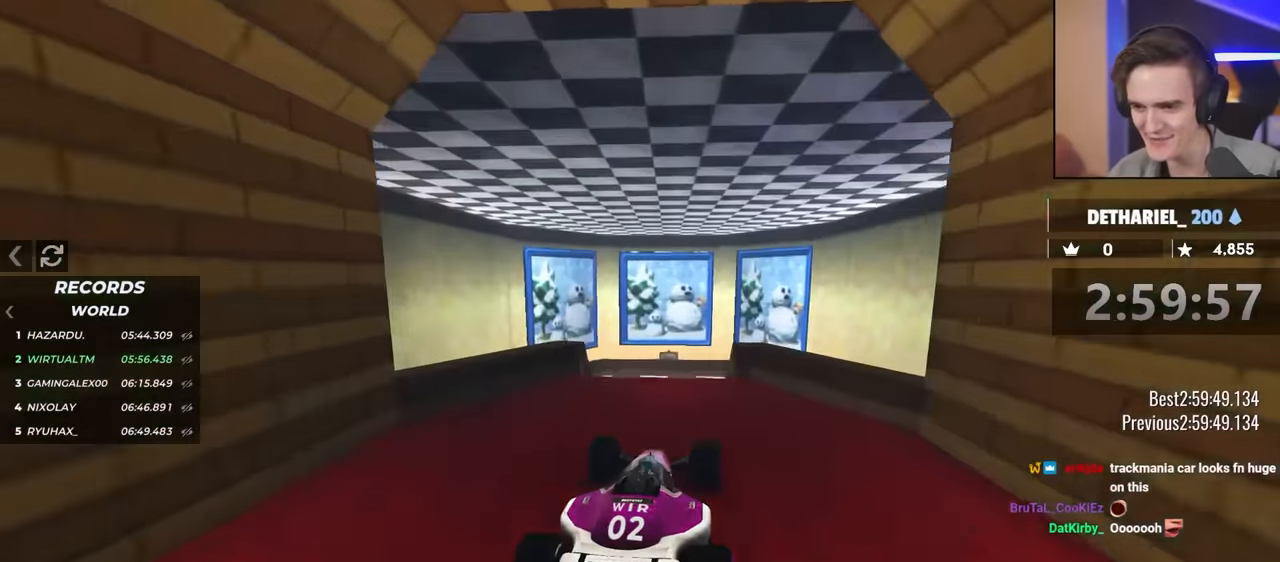
{"keys": ["brake", "right"], "events": [[17, "left", "up"], [17, "up", "down"], [67, "up", "up"], [100, "left", "down"], [200, "brake", "down"], [434, "left", "up"], [484, "right", "down"]]}
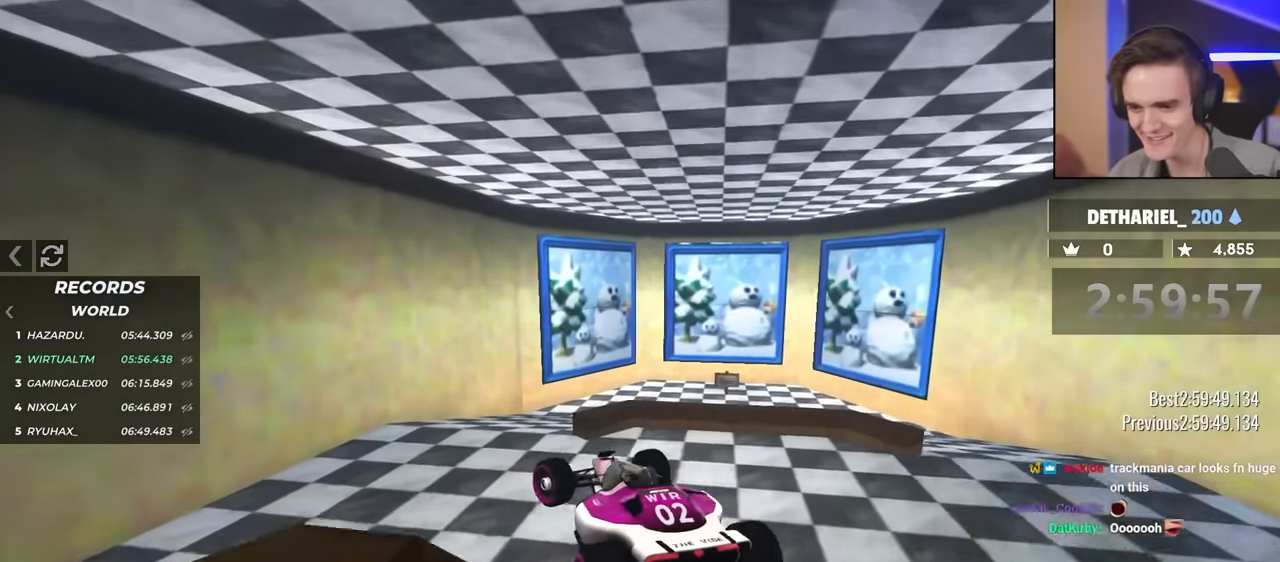
{"keys": ["right"], "events": [[134, "brake", "up"], [184, "up", "down"], [417, "up", "up"]]}
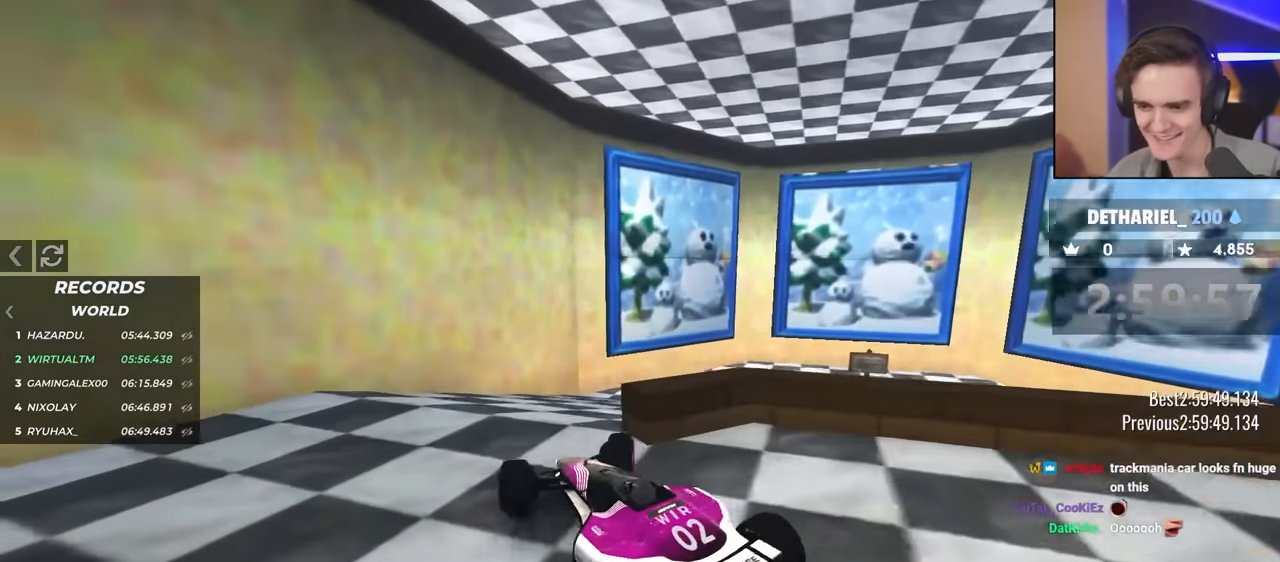
{"keys": ["right", "up"], "events": [[150, "up", "down"]]}
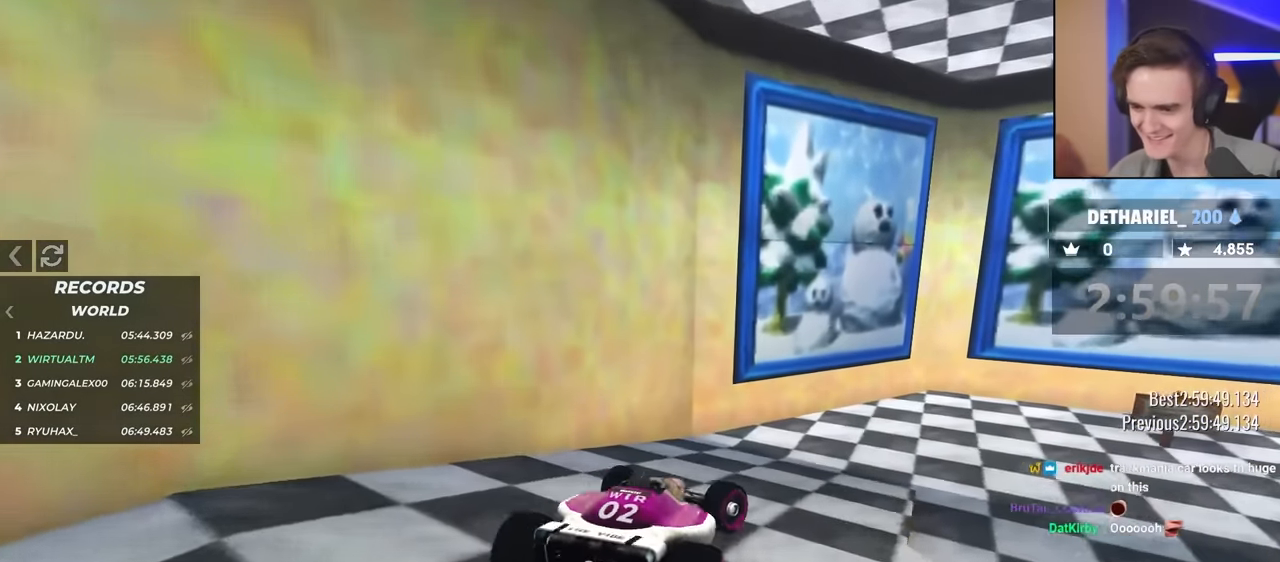
{"keys": ["up"], "events": [[434, "right", "up"]]}
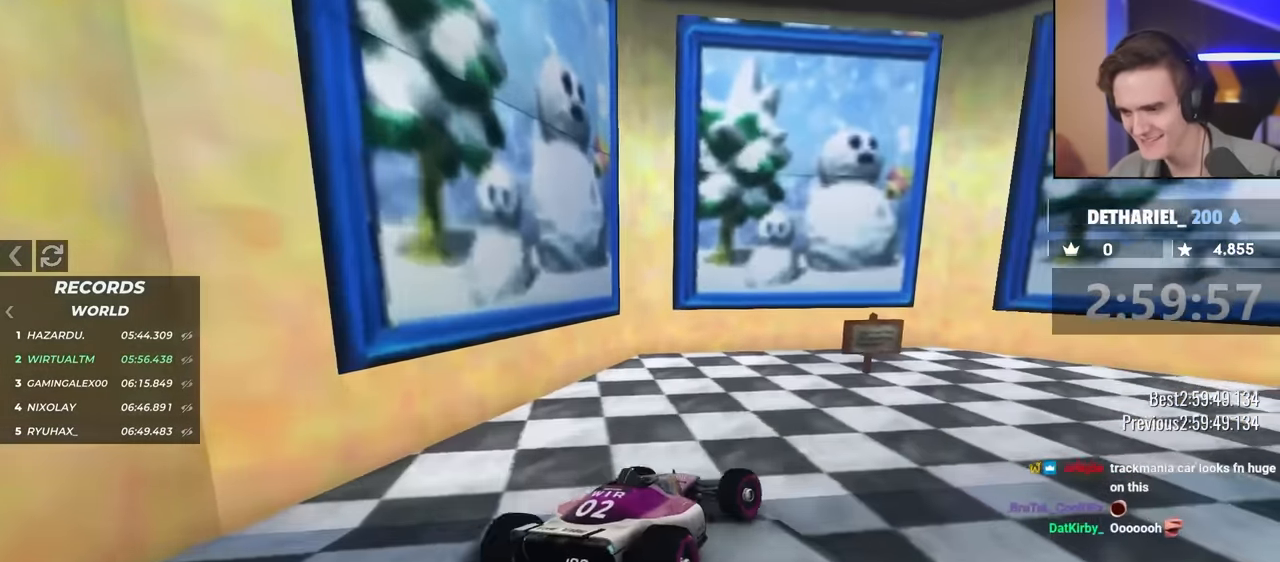
{"keys": ["up"], "events": []}
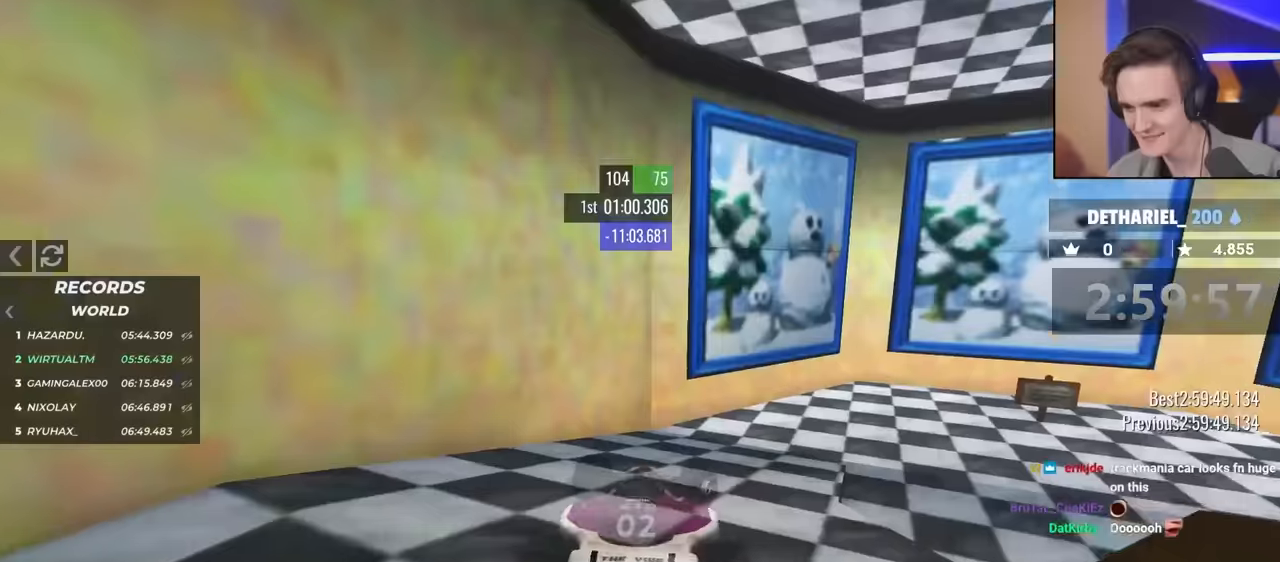
{"keys": ["up"], "events": []}
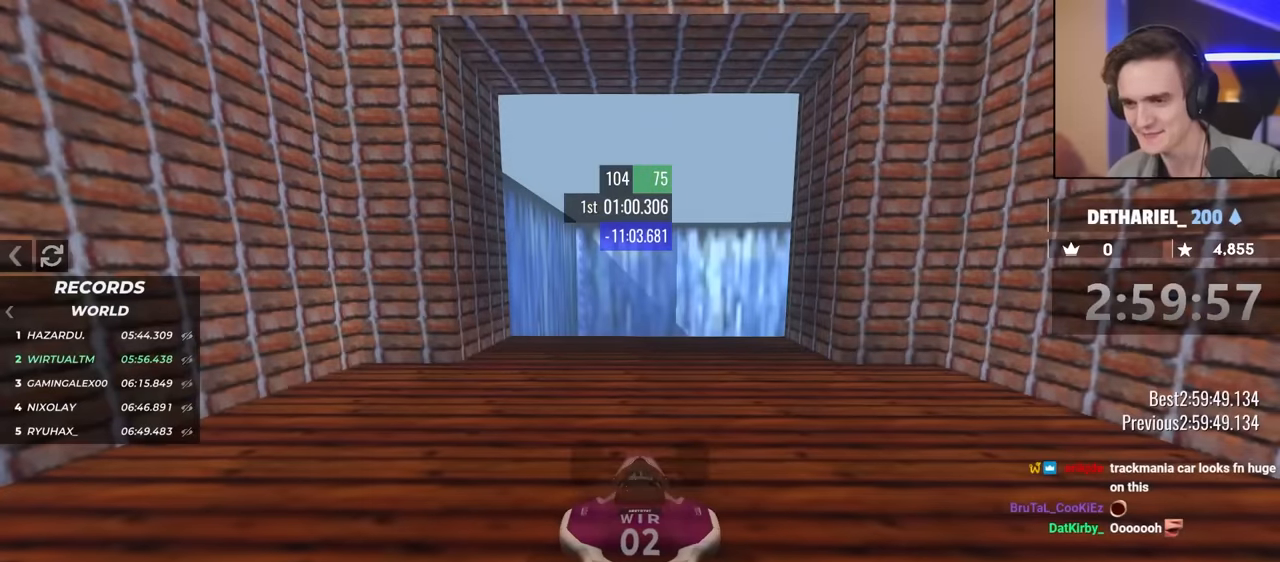
{"keys": ["up"], "events": []}
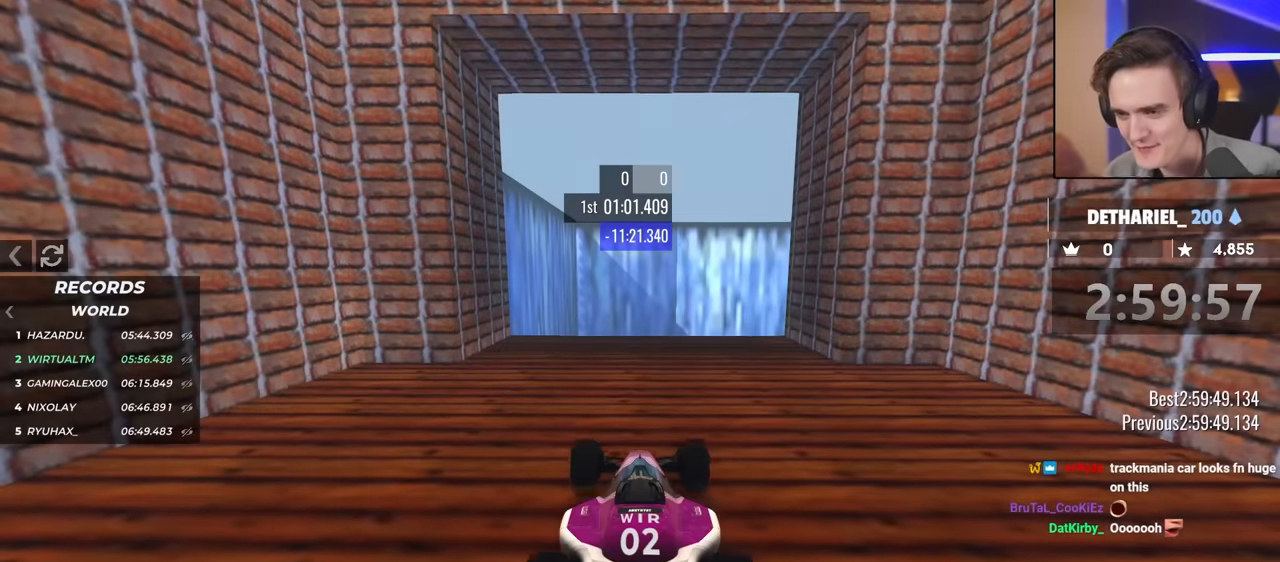
{"keys": ["up"], "events": []}
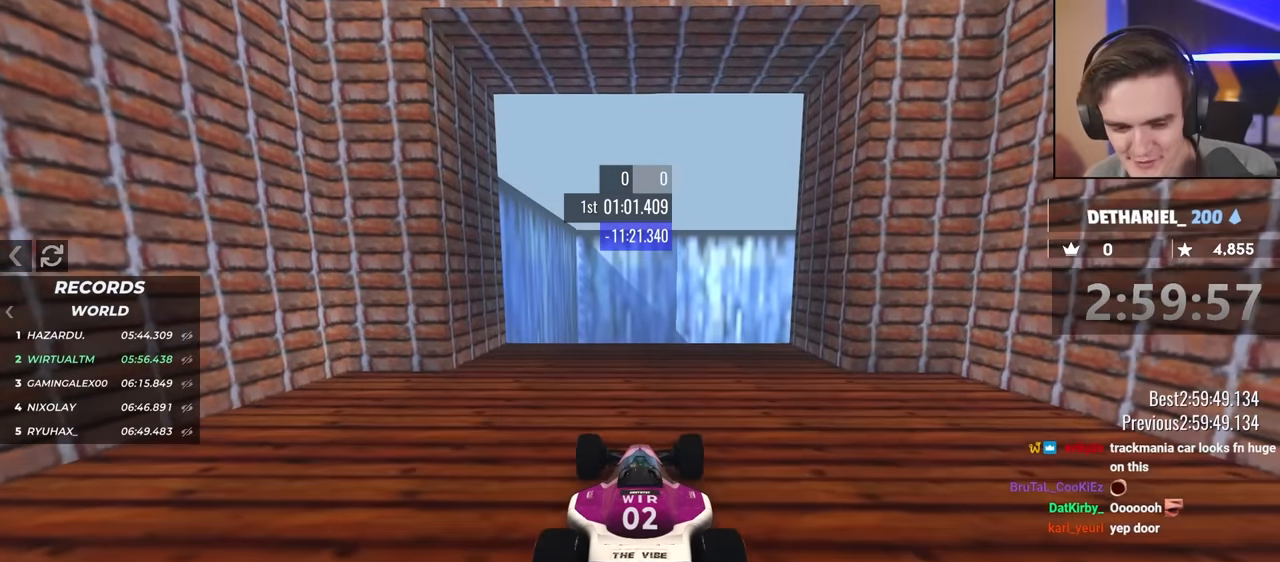
{"keys": ["up"], "events": [[400, "left", "down"], [450, "left", "up"]]}
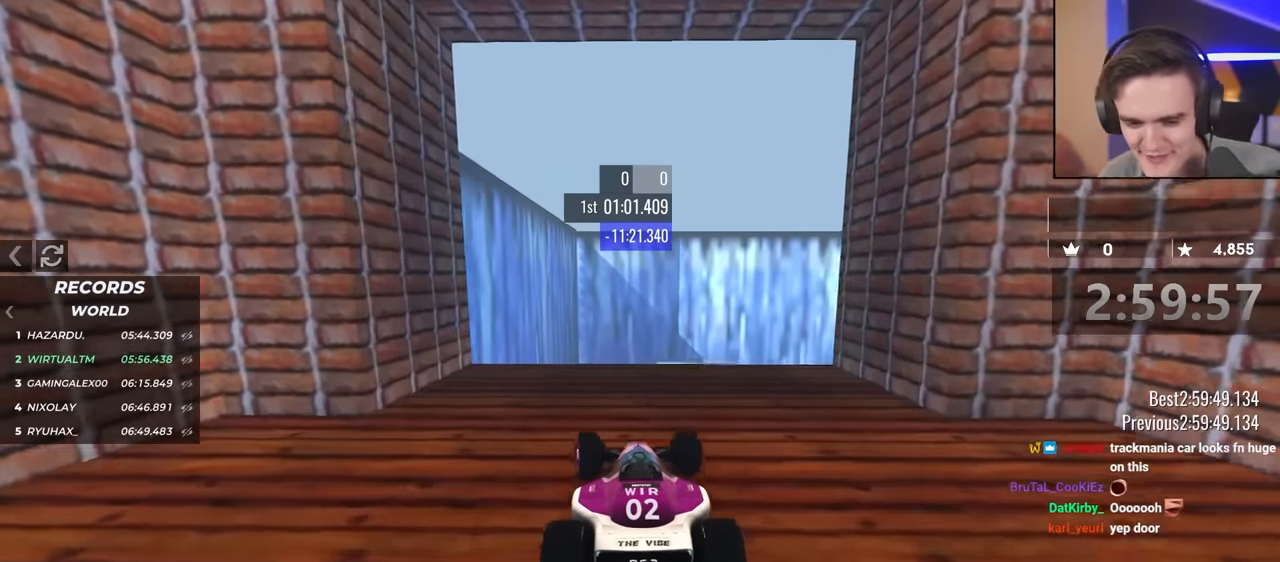
{"keys": ["up"], "events": []}